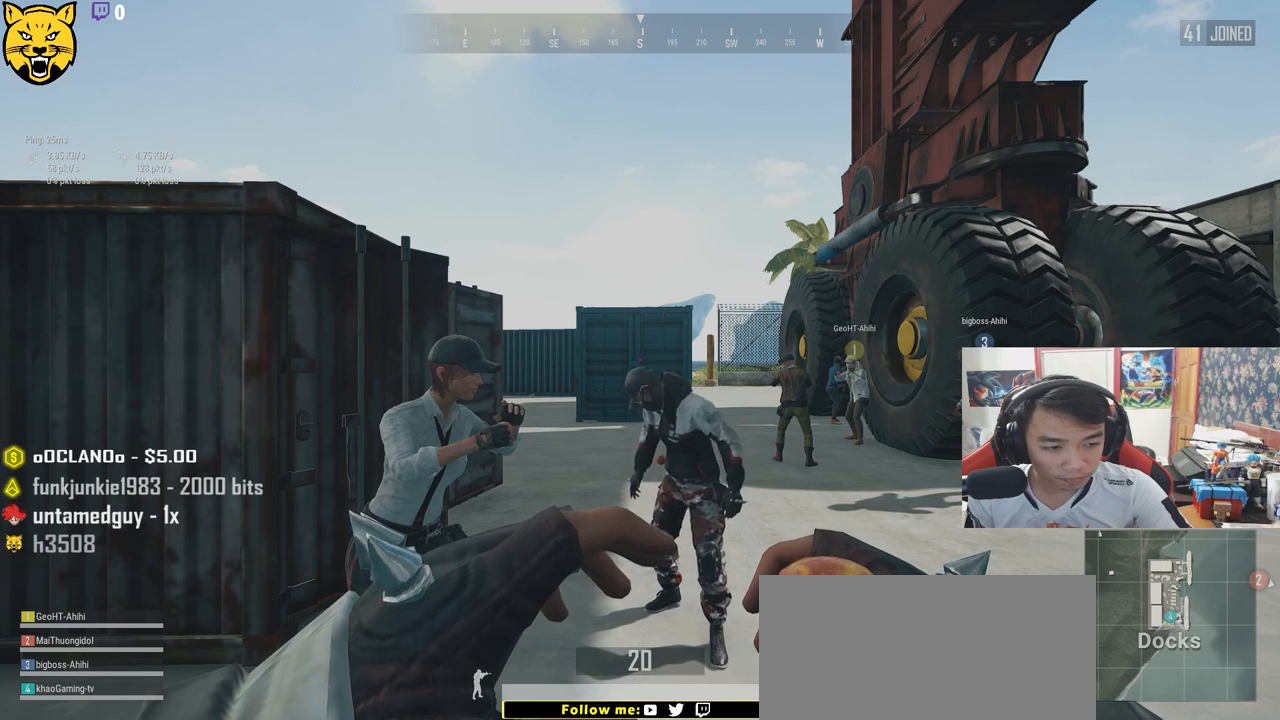
Gameplay with keyboard and mouse; each line is a JSON object with the keys and mouse buttons held at the frame after it. "events" lists presses ("down") and releases ("up") of "a", "c", "ctrl", "d", "e", "f", "q", "r", "s", "shift", "space", "tab", "v", "w", "x", "z", "mouse_left", "mouse_wheel" and "mouse_right" between this image and that frame as [ms after this image, input, new state], when the widget could be followed in between. "mouse_left", "mouse_wheel", "mouse_right" = the "left", "wheel", "right" buttons of the "mouse" list. No other keys are recorded. "wheel" means that the mouse wheel is clicked or scrolled. Mouse movement is not recorded.
{"keys": [], "mouse": [], "events": [[133, "mouse_left", "down"], [233, "mouse_left", "up"]]}
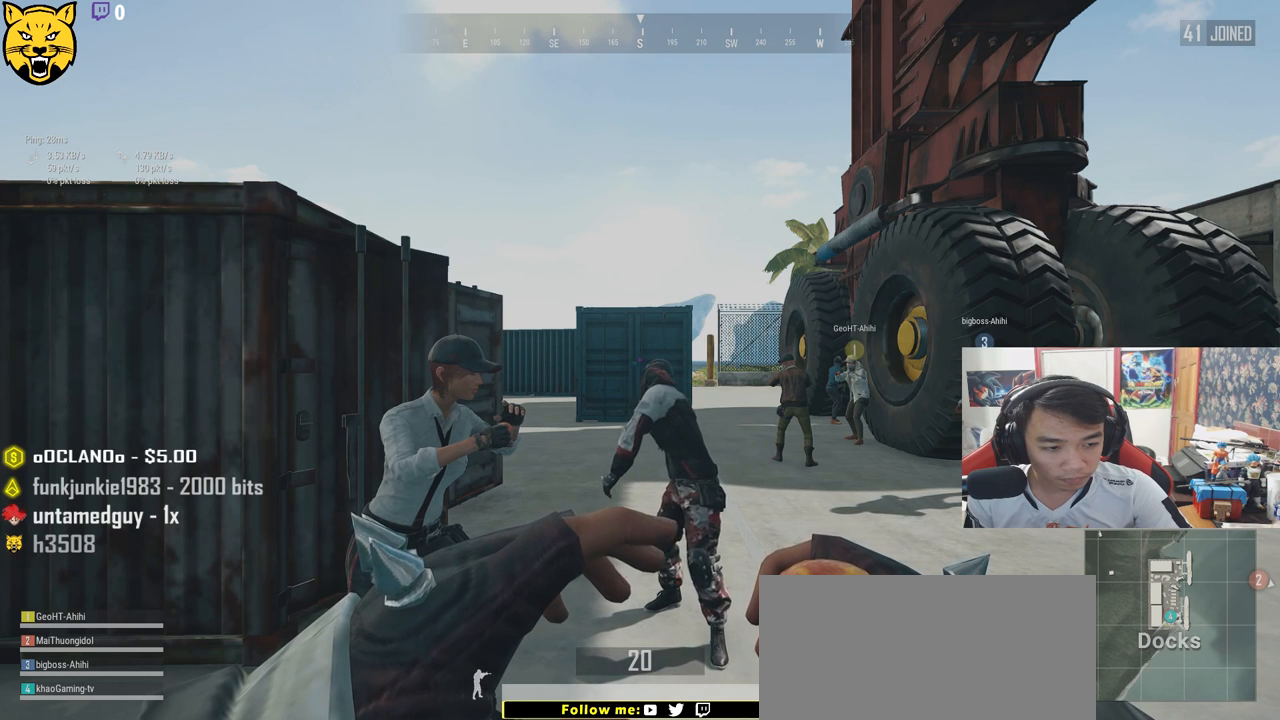
{"keys": [], "mouse": ["left"], "events": [[467, "mouse_left", "down"]]}
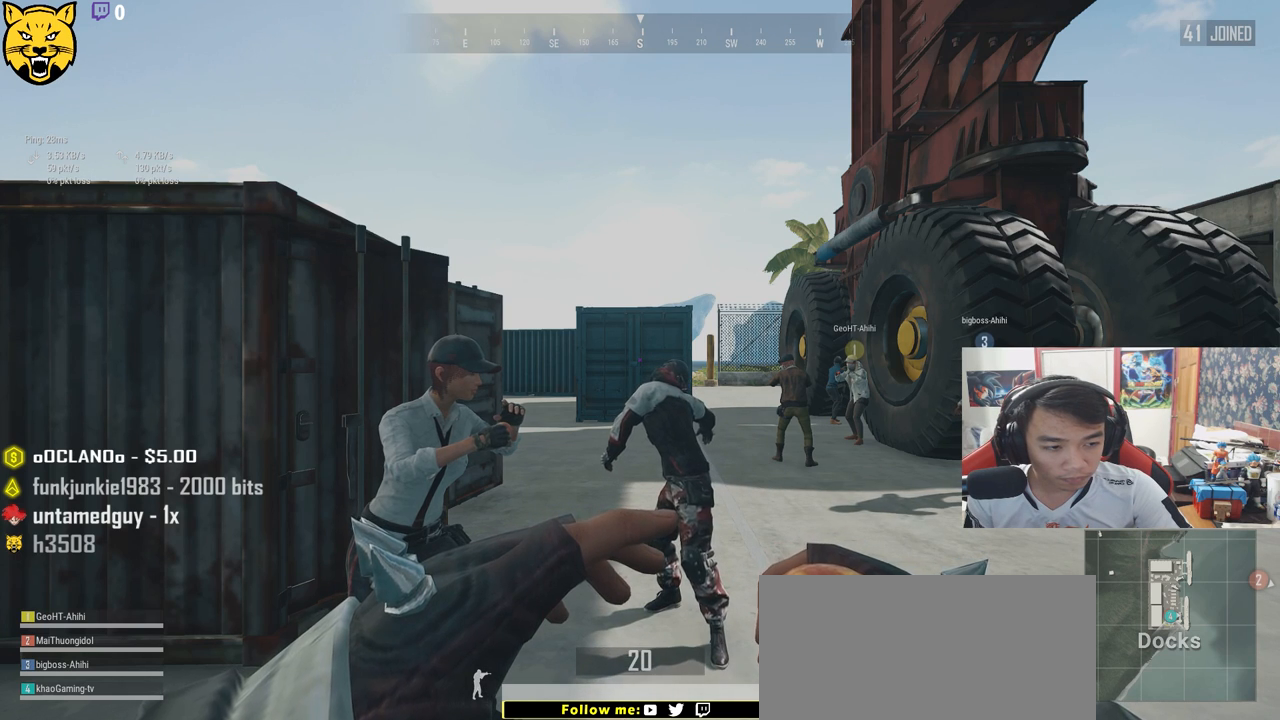
{"keys": [], "mouse": [], "events": [[67, "mouse_left", "up"]]}
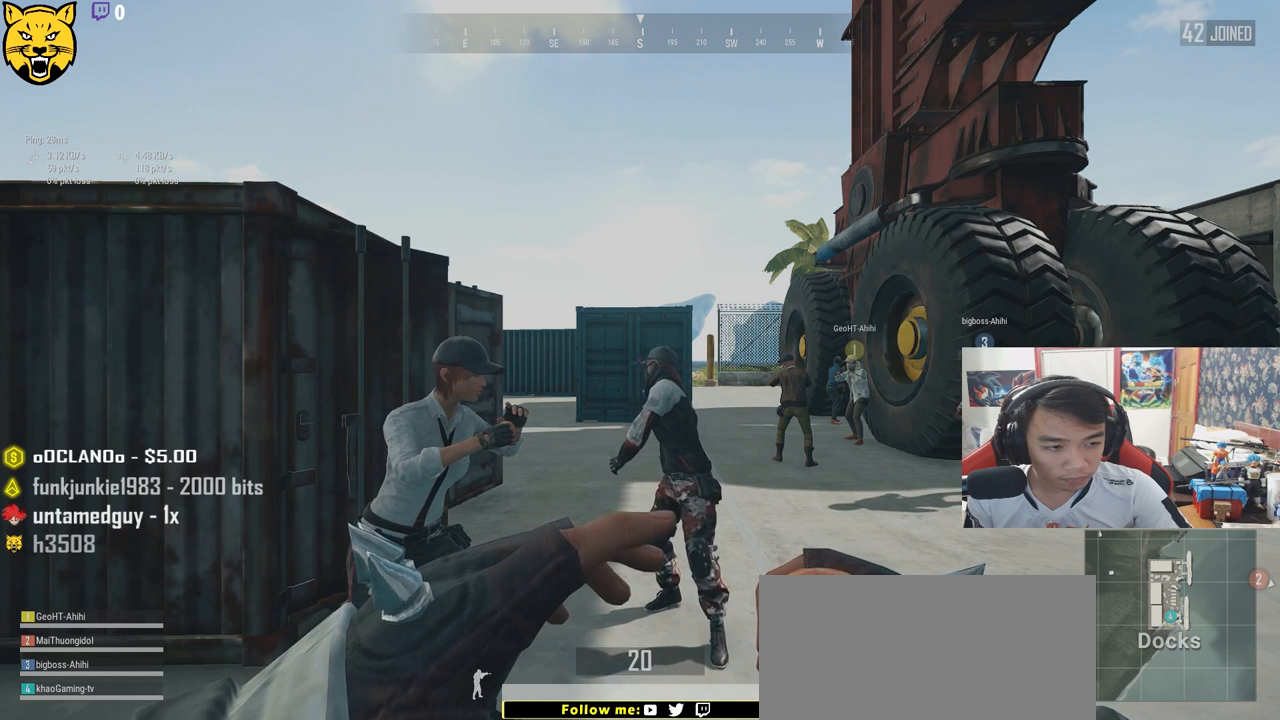
{"keys": [], "mouse": [], "events": []}
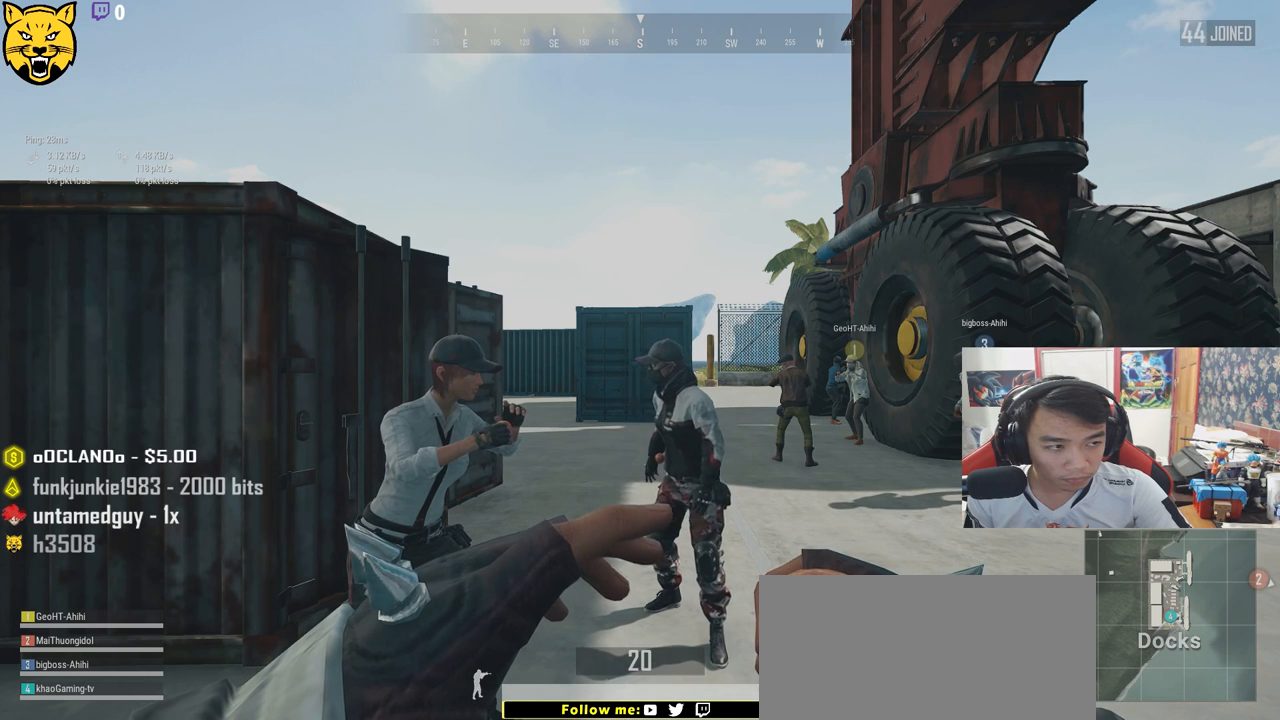
{"keys": [], "mouse": [], "events": []}
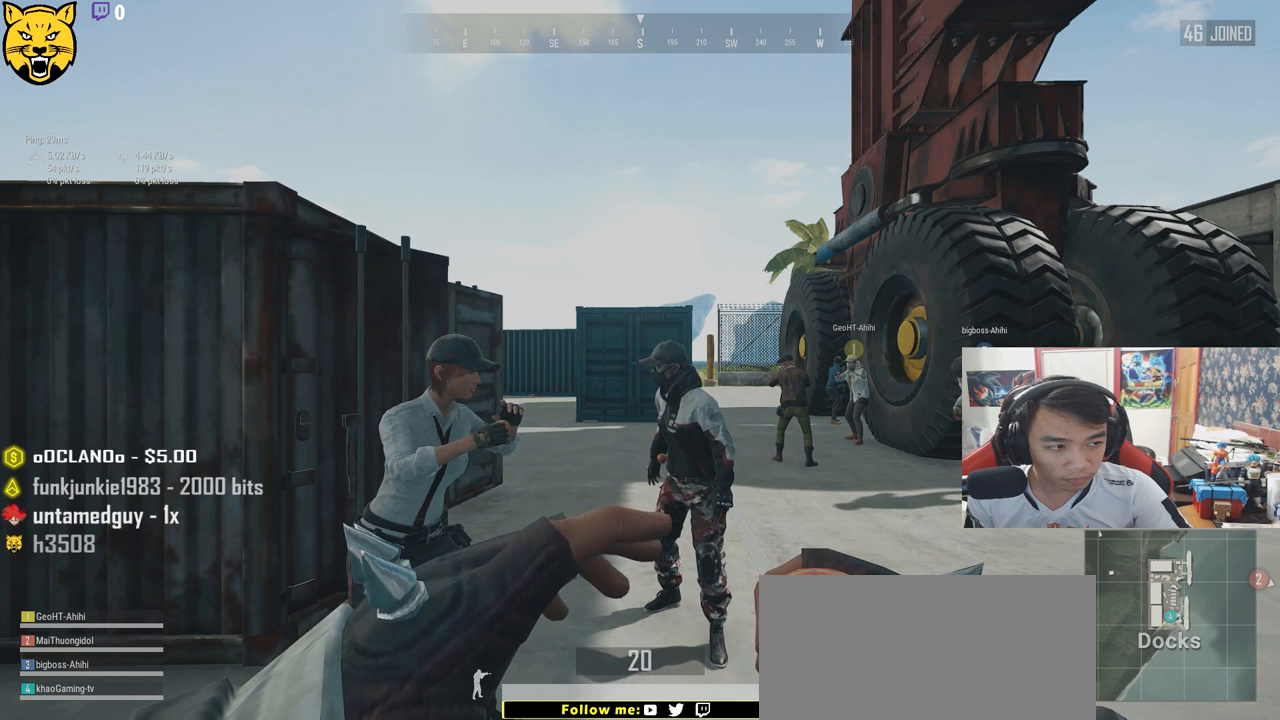
{"keys": [], "mouse": [], "events": []}
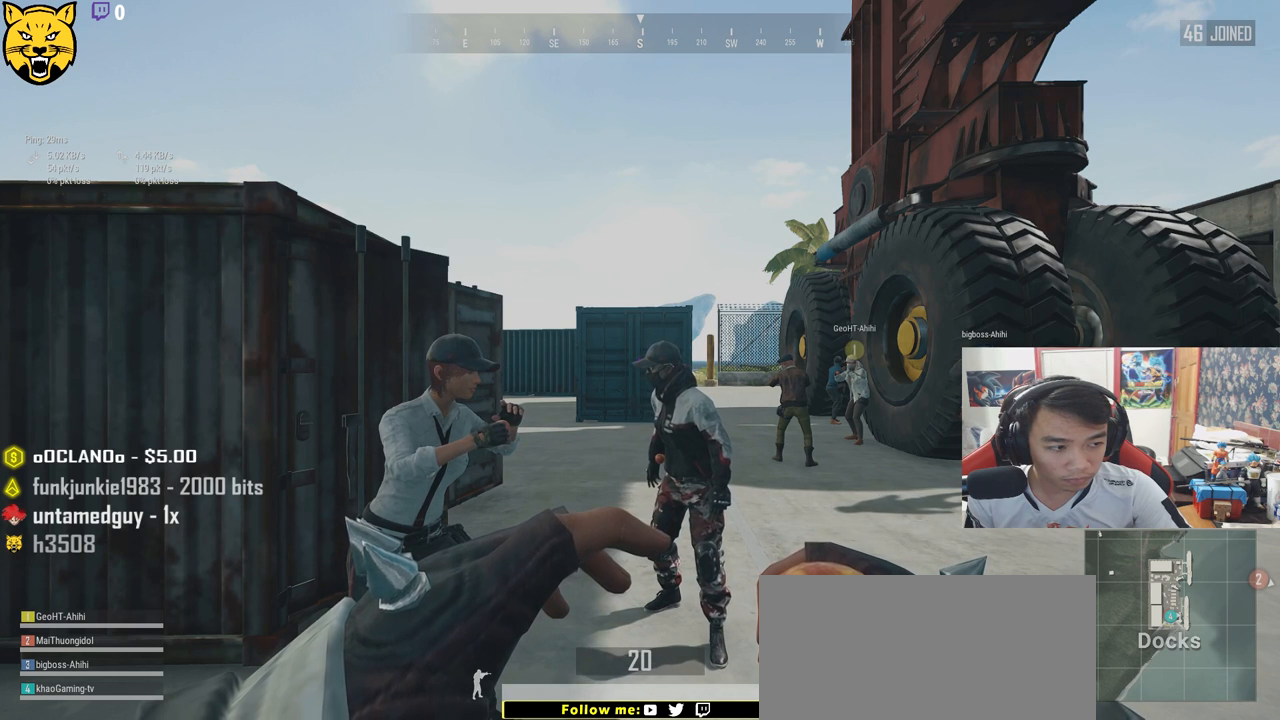
{"keys": [], "mouse": [], "events": []}
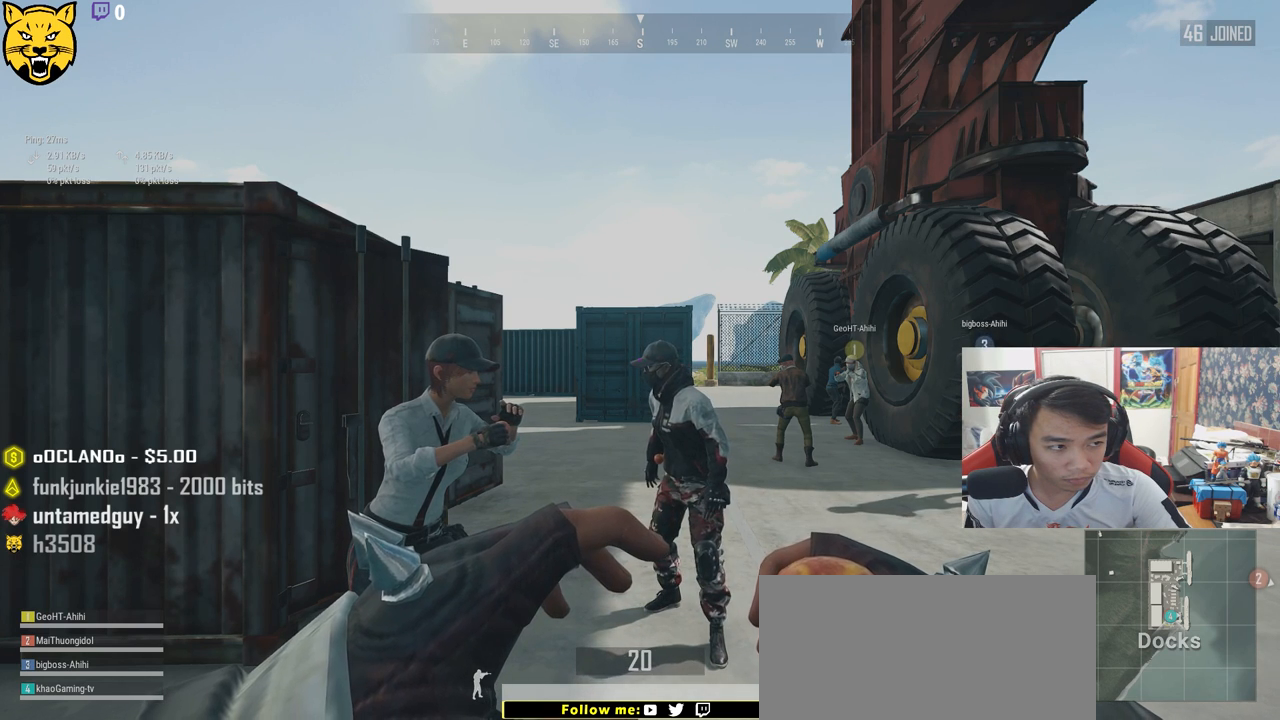
{"keys": [], "mouse": [], "events": []}
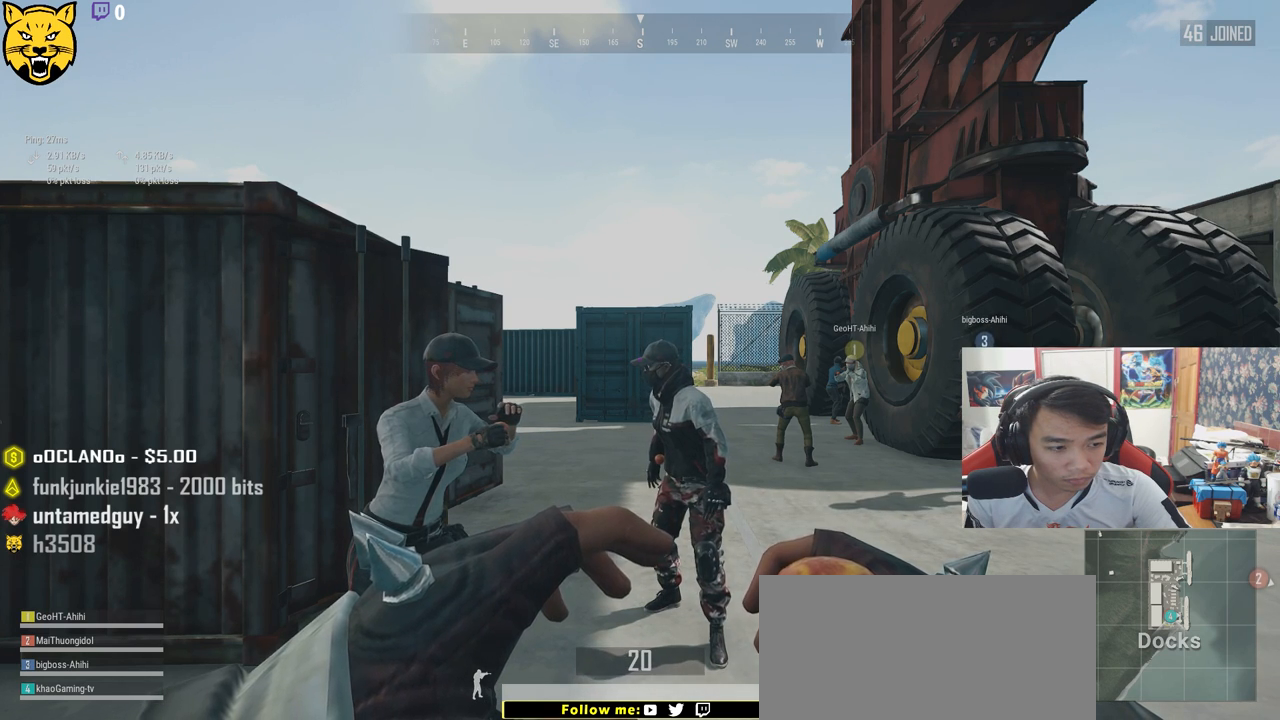
{"keys": [], "mouse": [], "events": []}
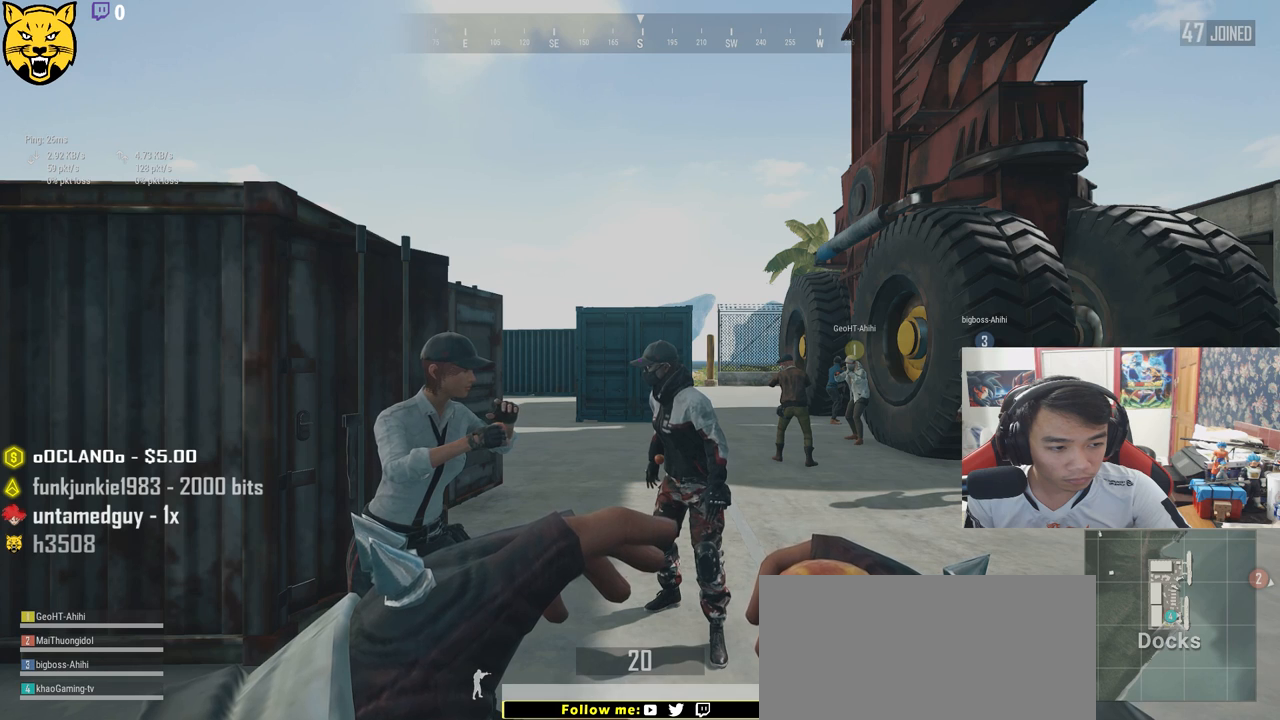
{"keys": [], "mouse": [], "events": []}
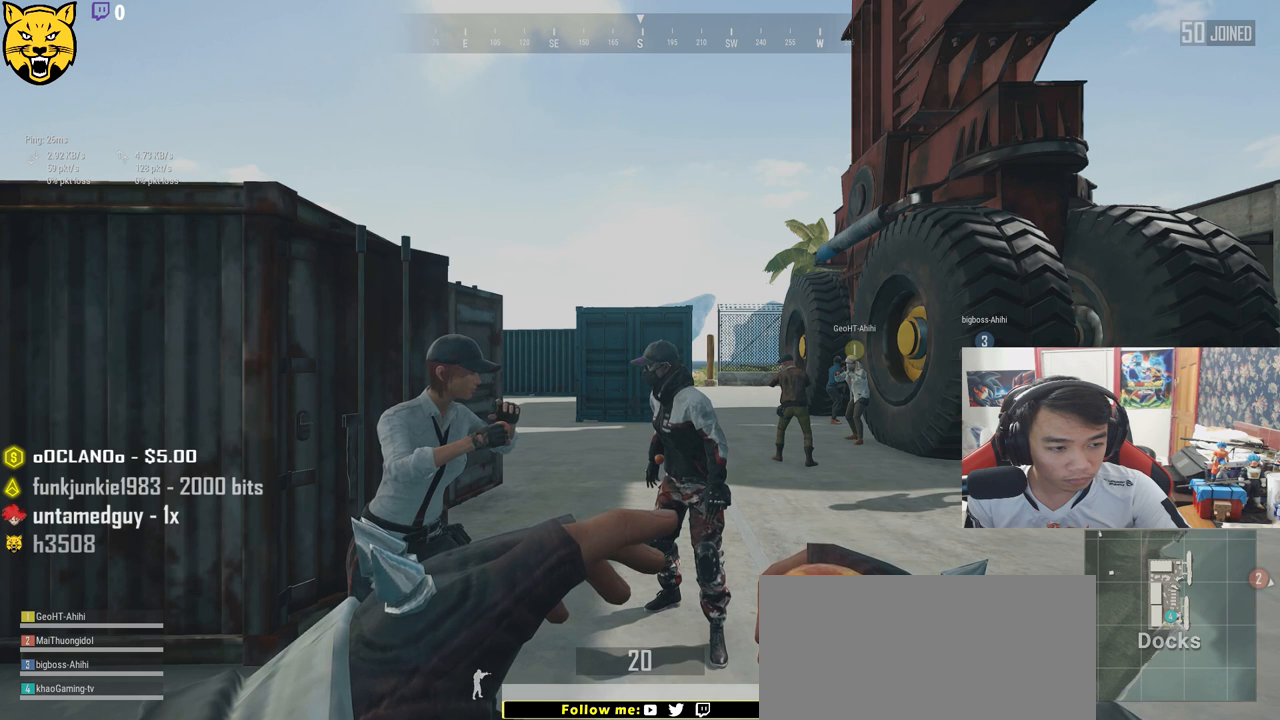
{"keys": [], "mouse": [], "events": []}
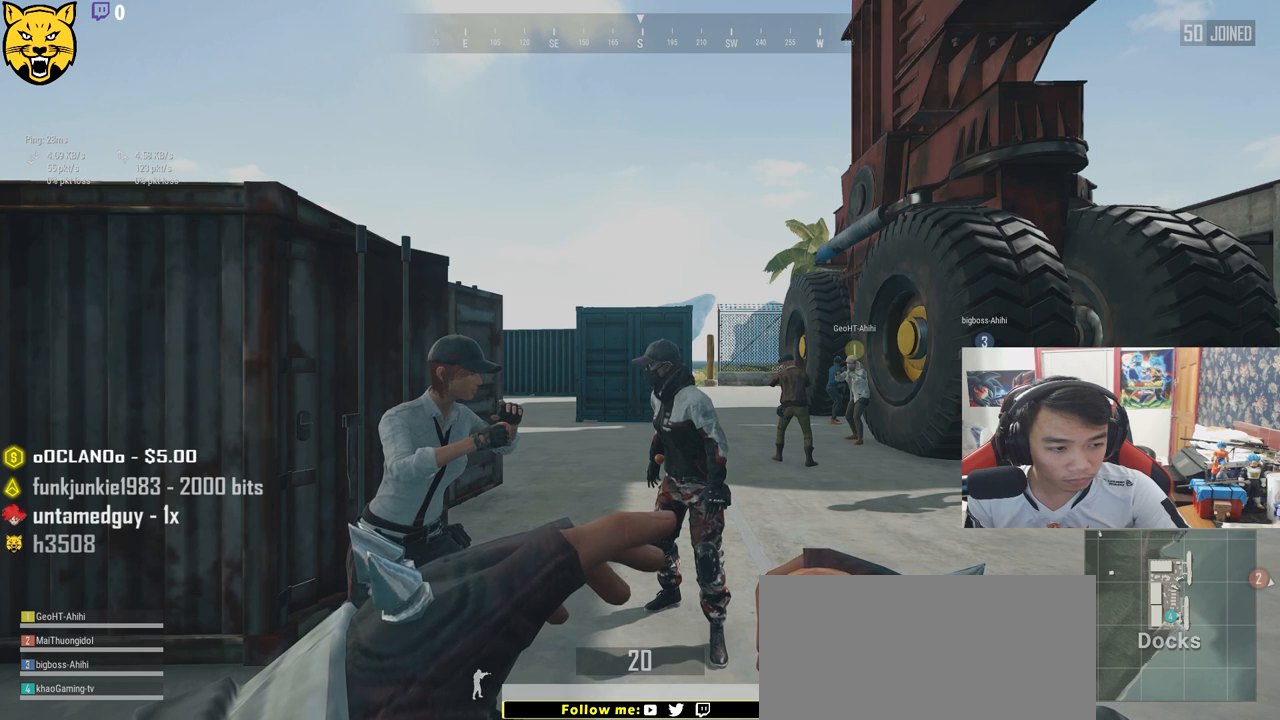
{"keys": [], "mouse": [], "events": []}
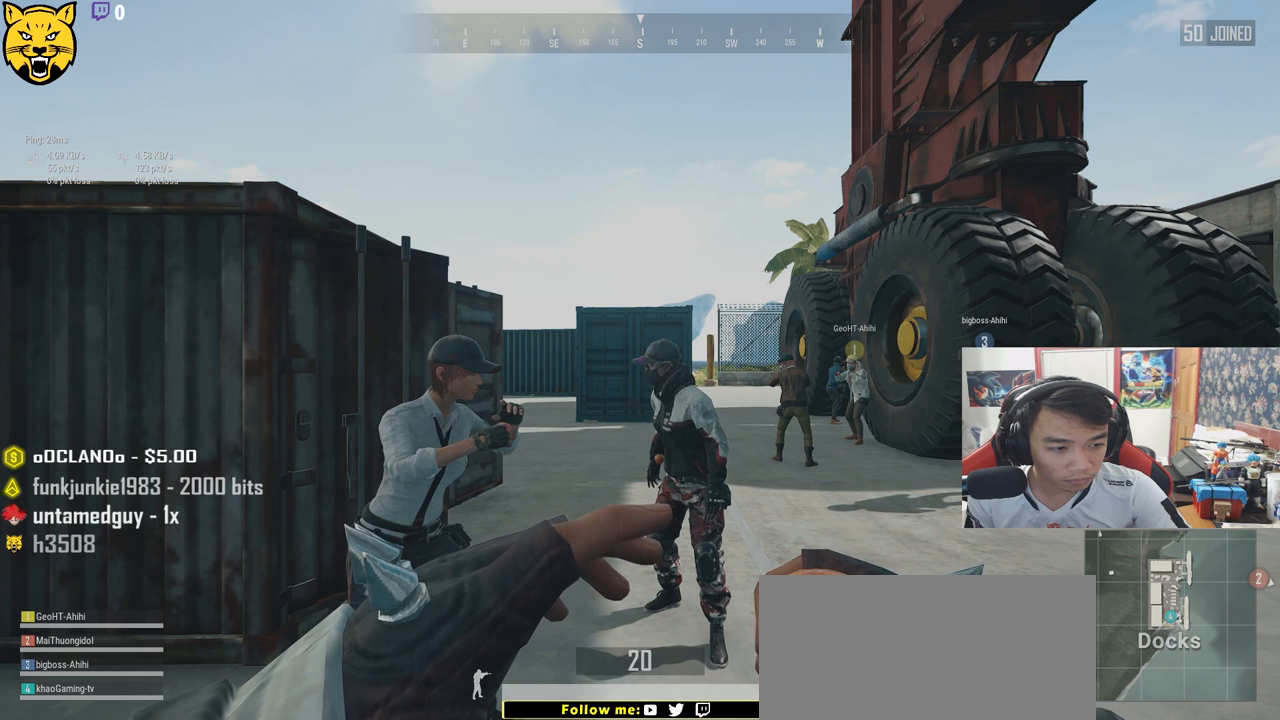
{"keys": [], "mouse": [], "events": [[233, "mouse_left", "down"], [317, "mouse_left", "up"]]}